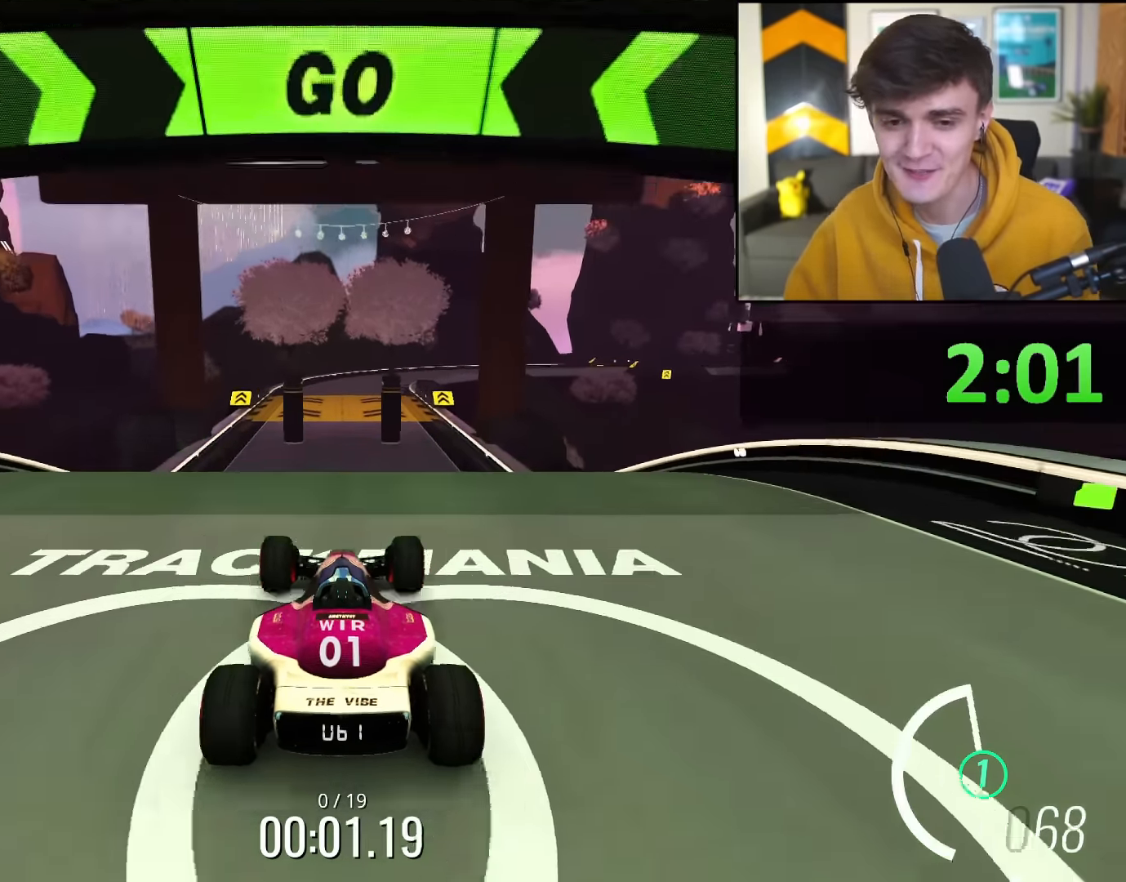
Gameplay with keyboard; each line is a JSON object with the keys held at the frame after it. "events" lists presses ("down") and releases ("up") of "brake", "down", "left", "right" and "up" between this image and that frame as [ms after this image, input, new state], when the widget could be followed in between. No other keys are recorded. Mouse input is not recorded. Key names are as the overlay labels them; some are game actions (e.g. jump) rather than physical keys.
{"keys": ["up"], "events": []}
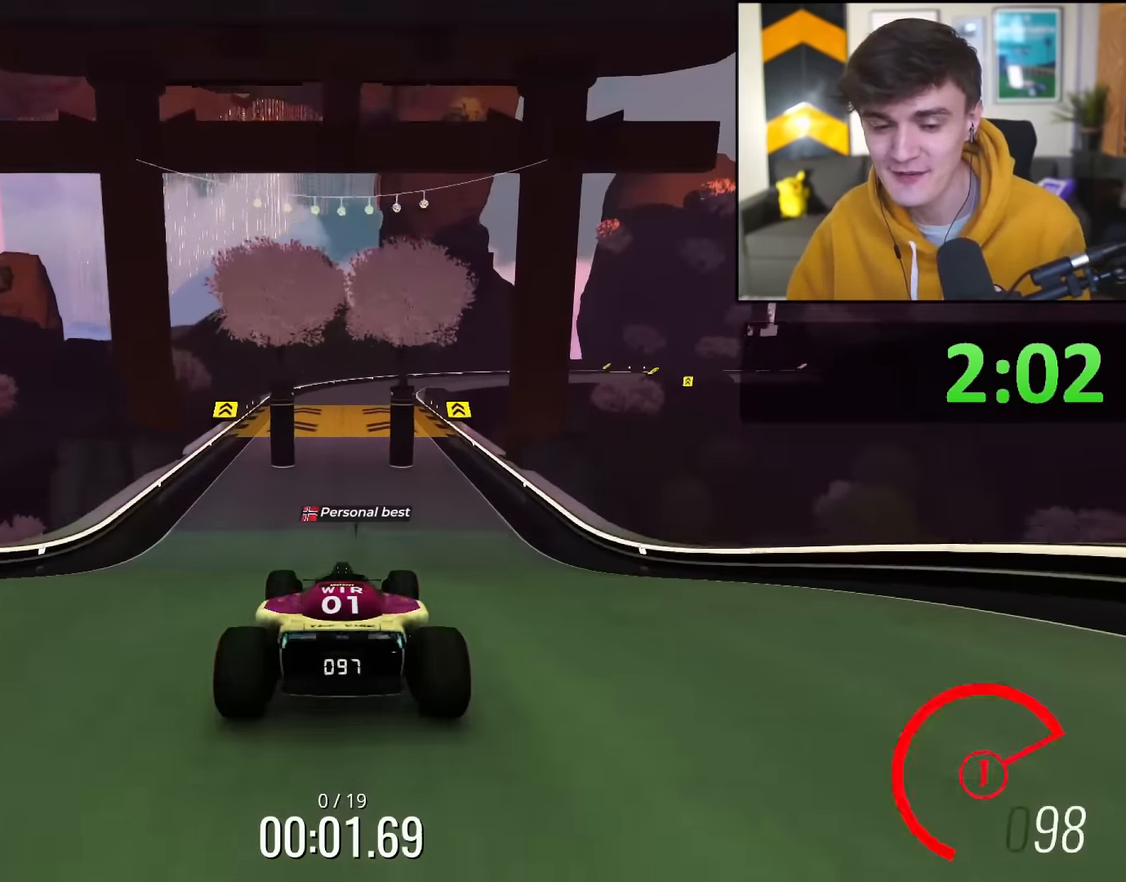
{"keys": ["up"], "events": []}
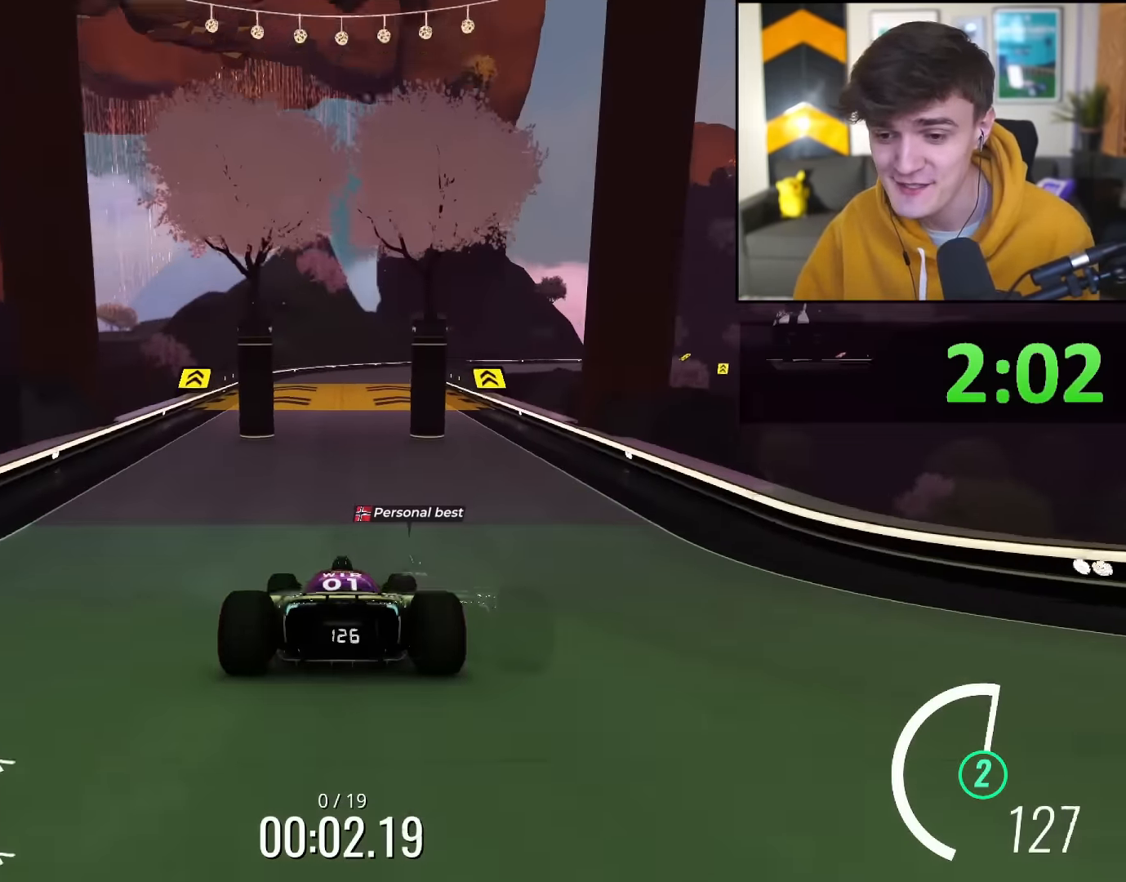
{"keys": ["up"], "events": [[117, "right", "down"], [167, "right", "up"]]}
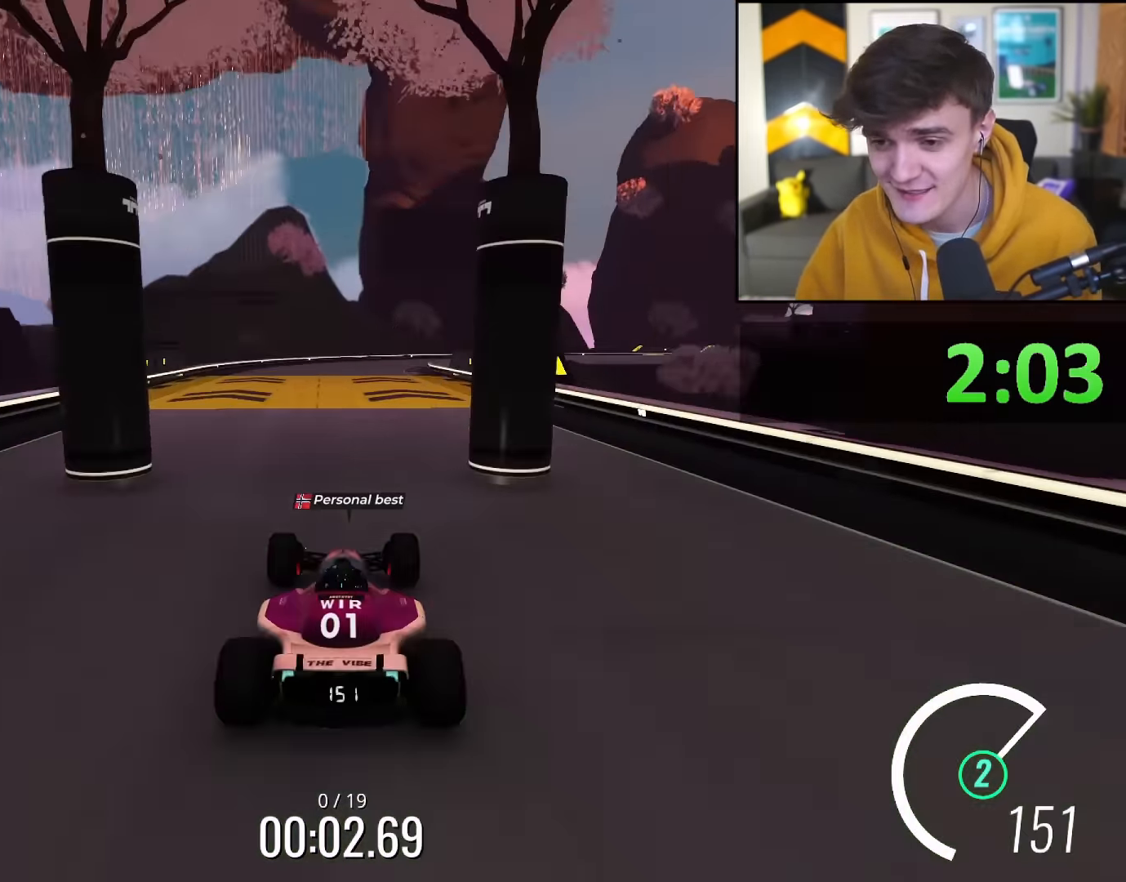
{"keys": ["up"], "events": [[317, "right", "down"], [367, "right", "up"]]}
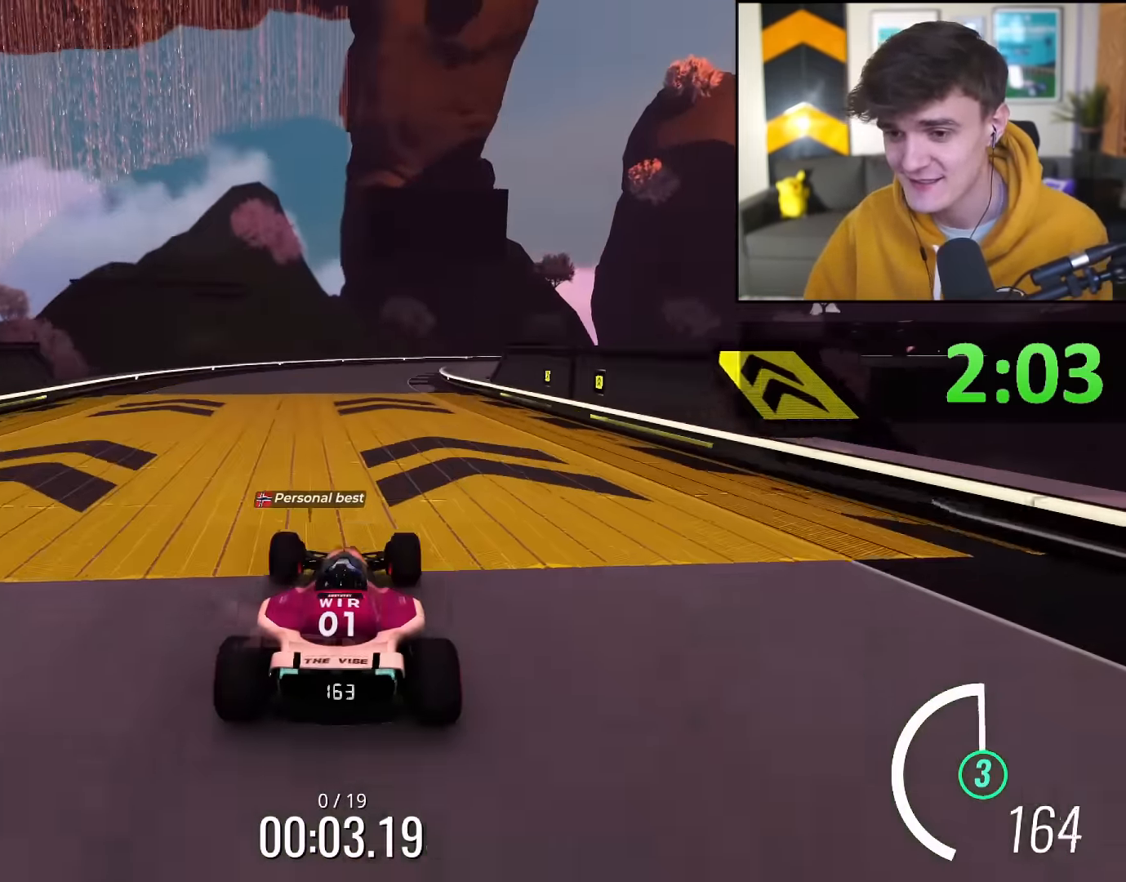
{"keys": ["right", "up"], "events": [[284, "right", "down"], [384, "right", "up"], [468, "right", "down"]]}
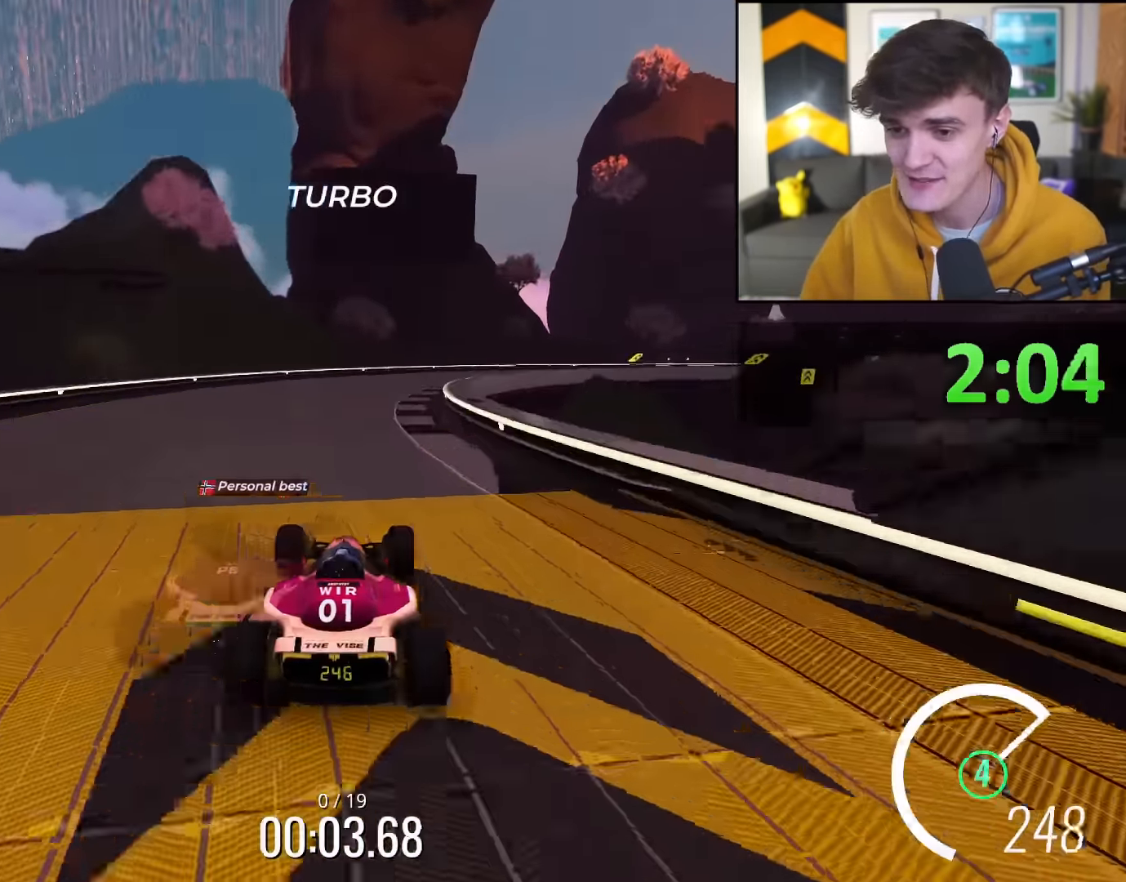
{"keys": ["right", "up"], "events": [[200, "right", "up"], [250, "right", "down"], [350, "right", "up"], [434, "right", "down"]]}
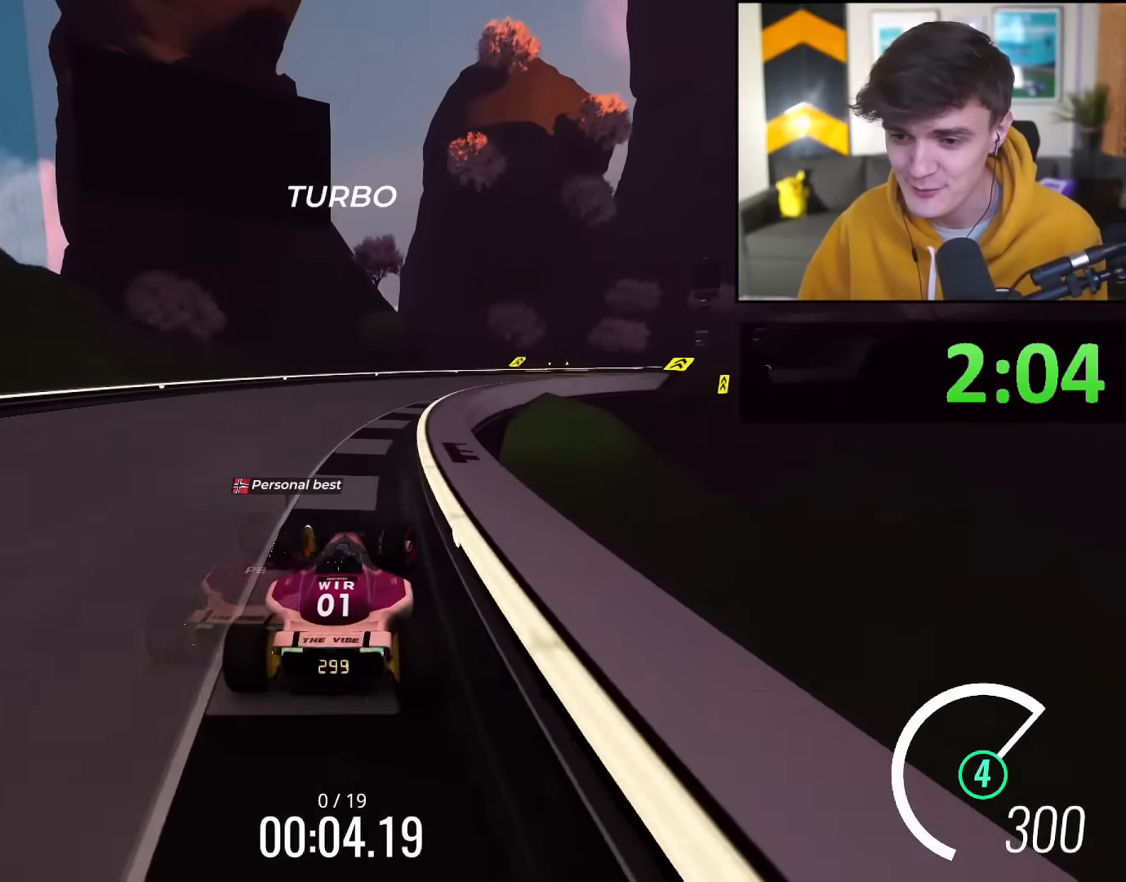
{"keys": ["right", "up"], "events": []}
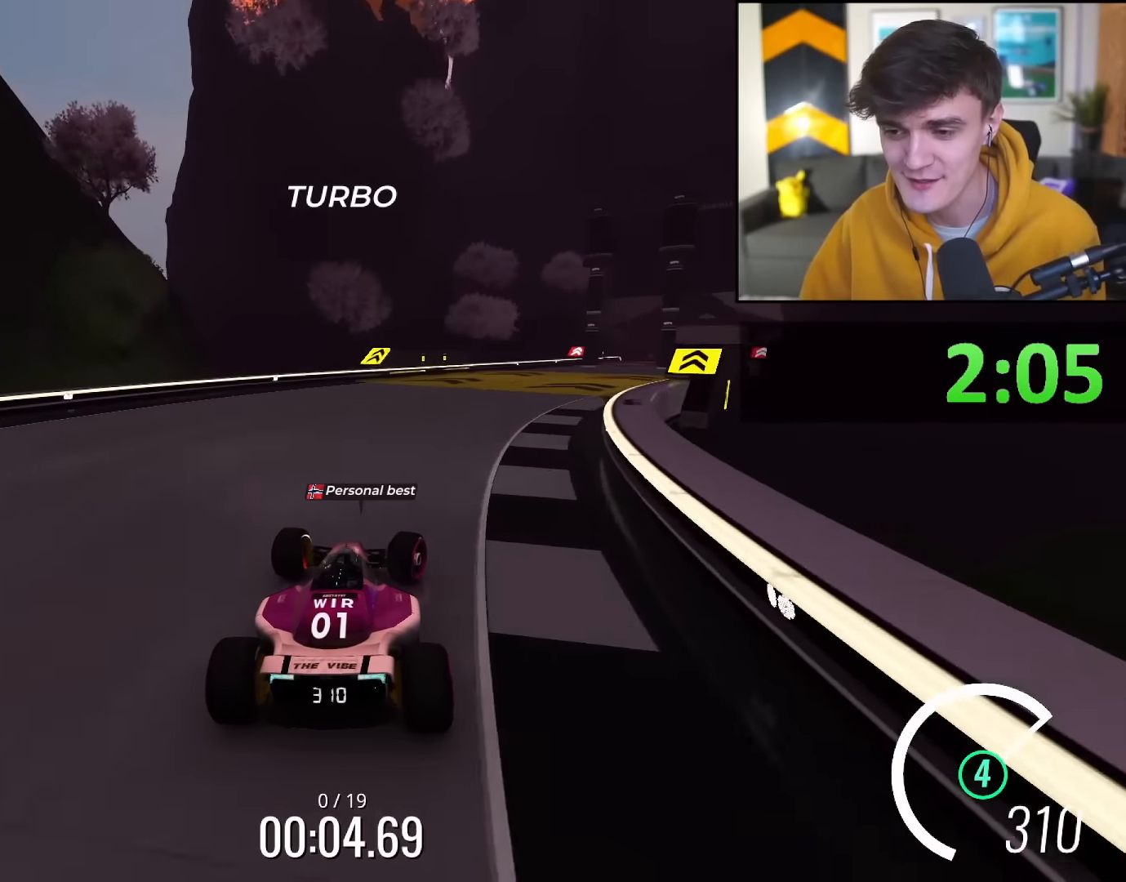
{"keys": ["right", "up"], "events": [[284, "right", "up"], [417, "right", "down"]]}
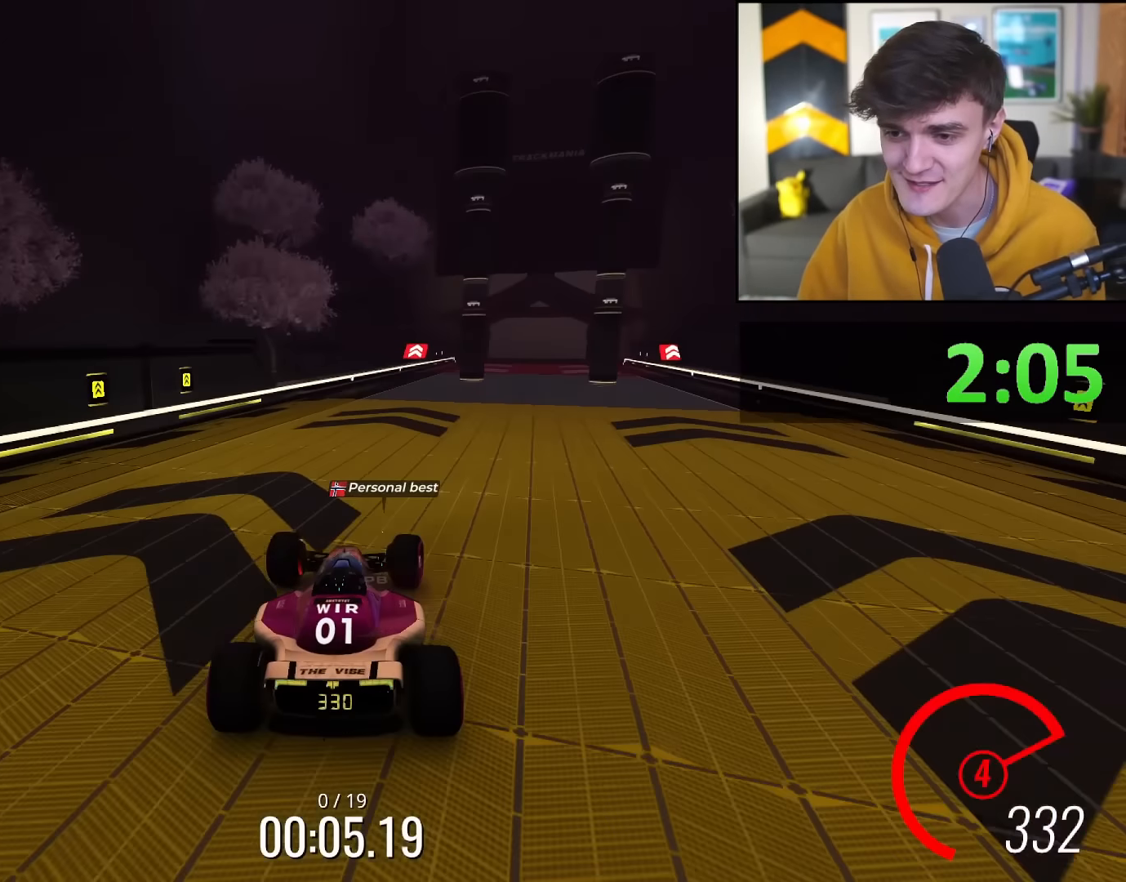
{"keys": ["up"], "events": [[67, "right", "up"], [167, "right", "down"], [484, "right", "up"]]}
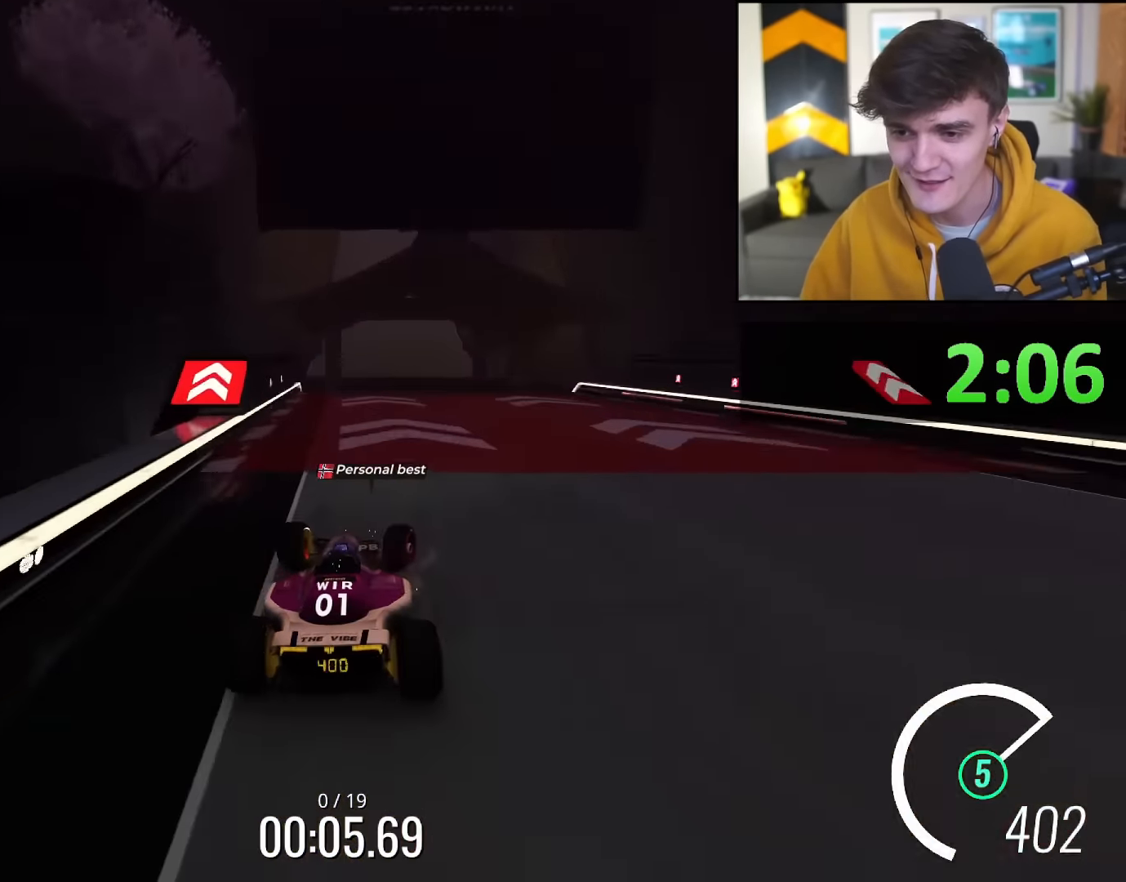
{"keys": ["up"], "events": [[83, "left", "down"], [217, "left", "up"]]}
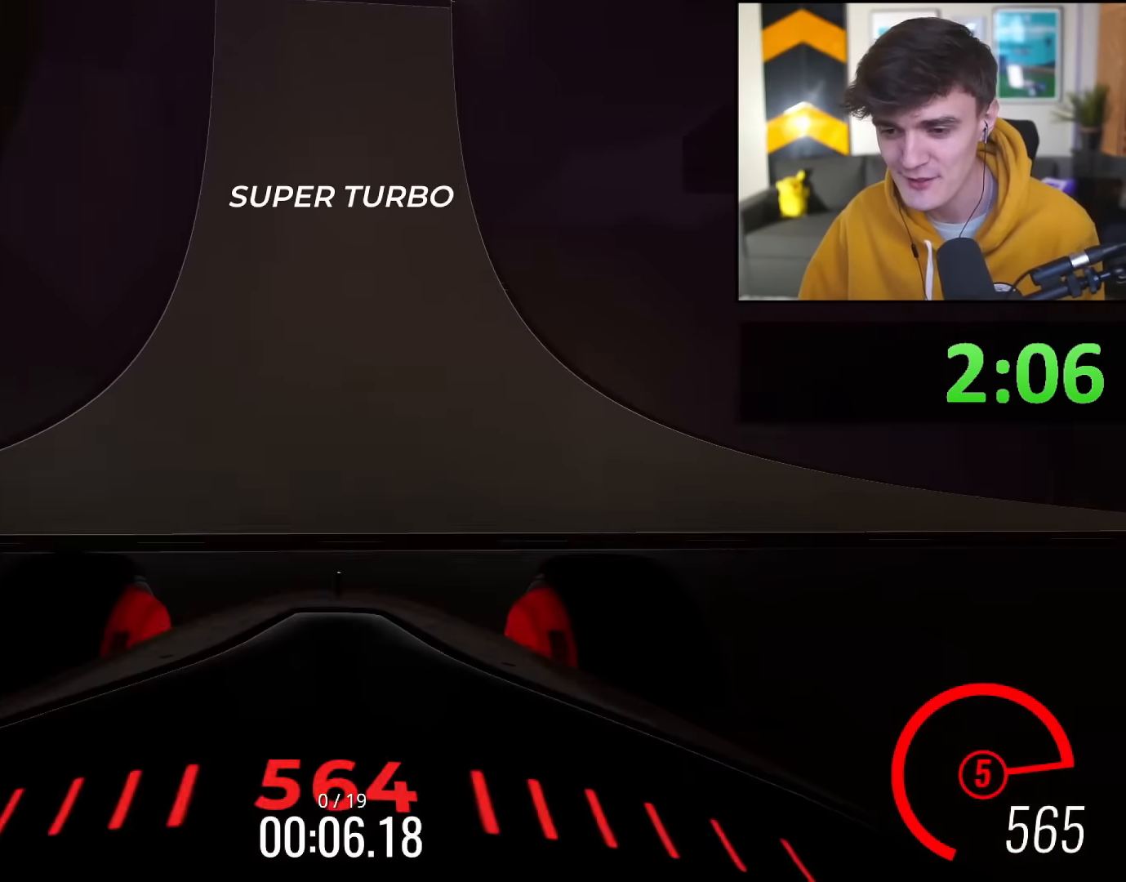
{"keys": ["up"], "events": [[250, "left", "down"], [333, "left", "up"]]}
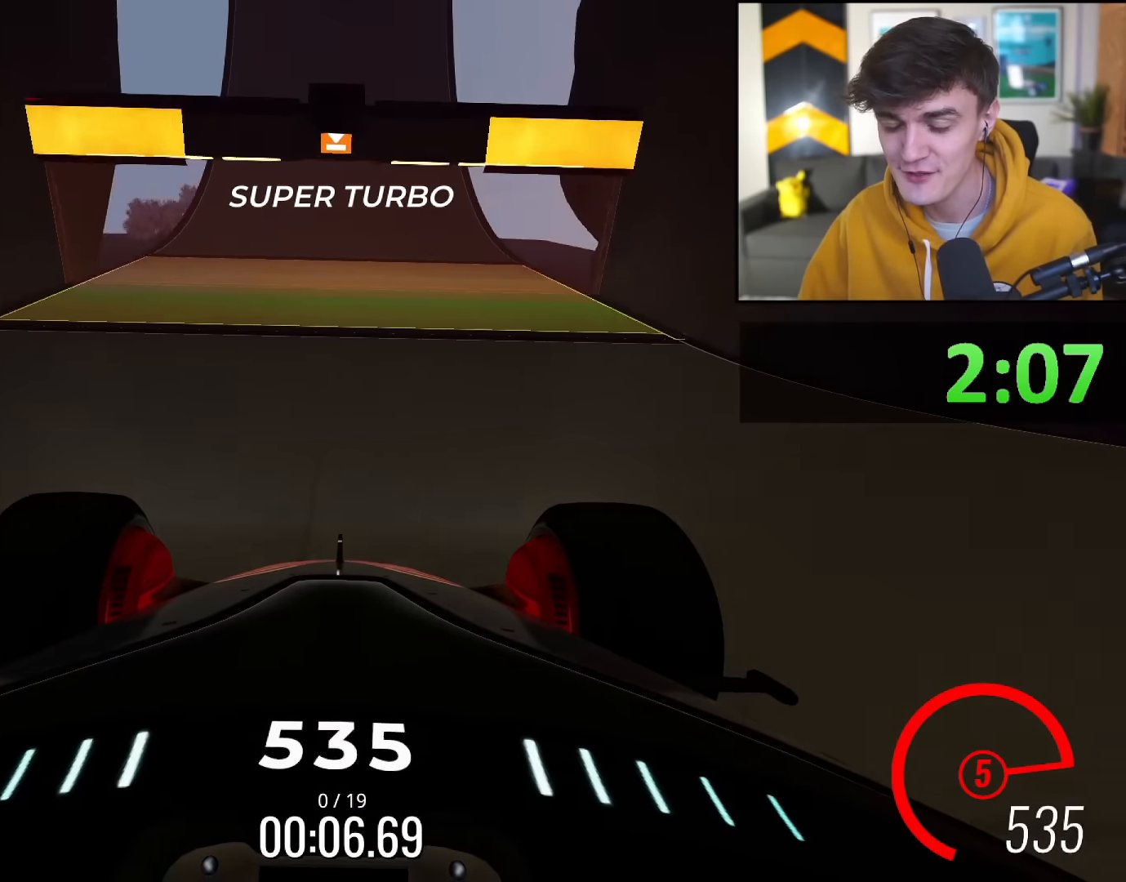
{"keys": ["up"], "events": []}
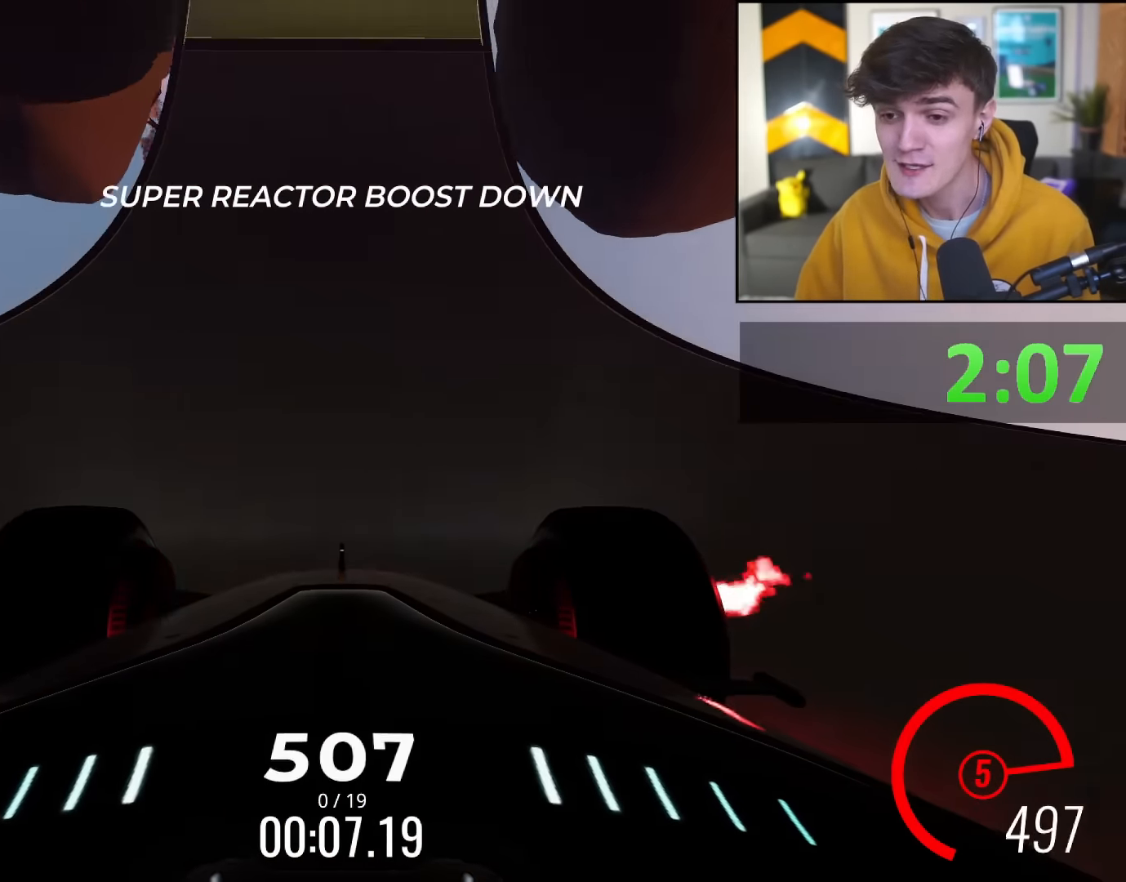
{"keys": ["up"], "events": []}
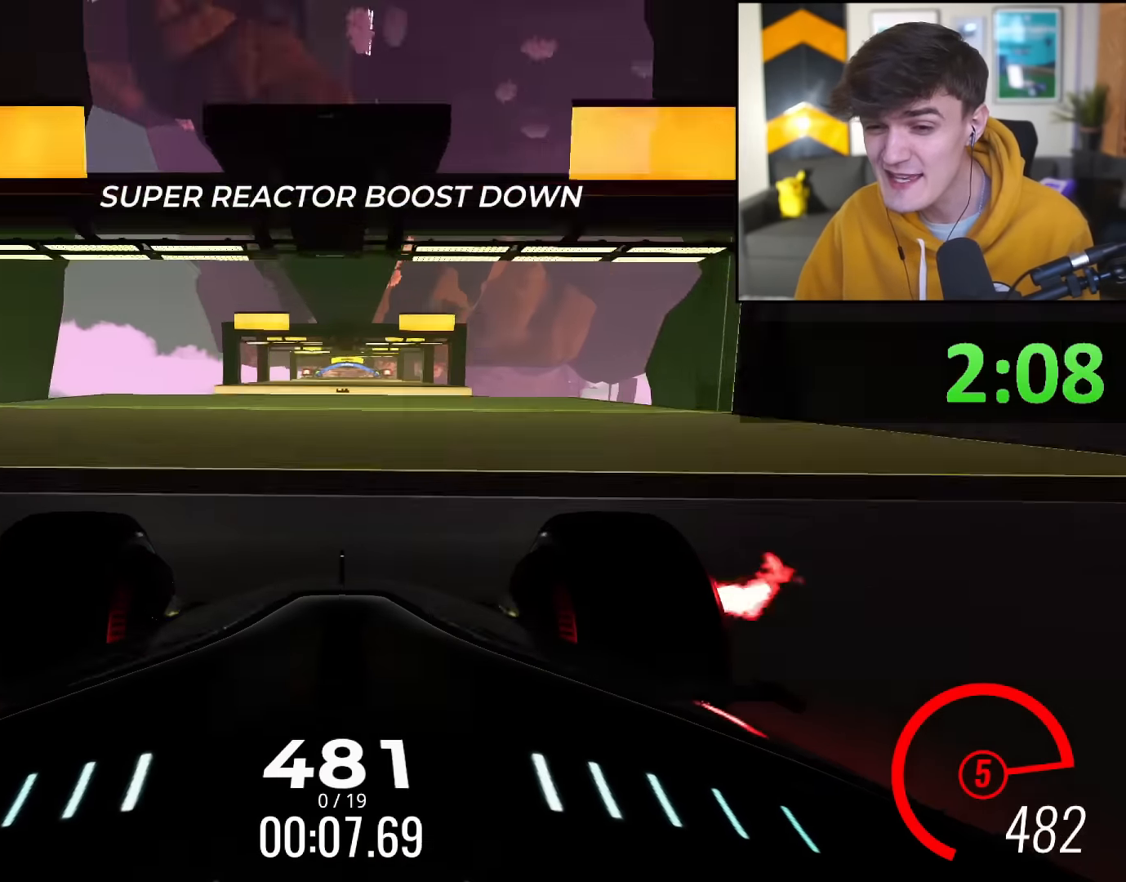
{"keys": ["up"], "events": []}
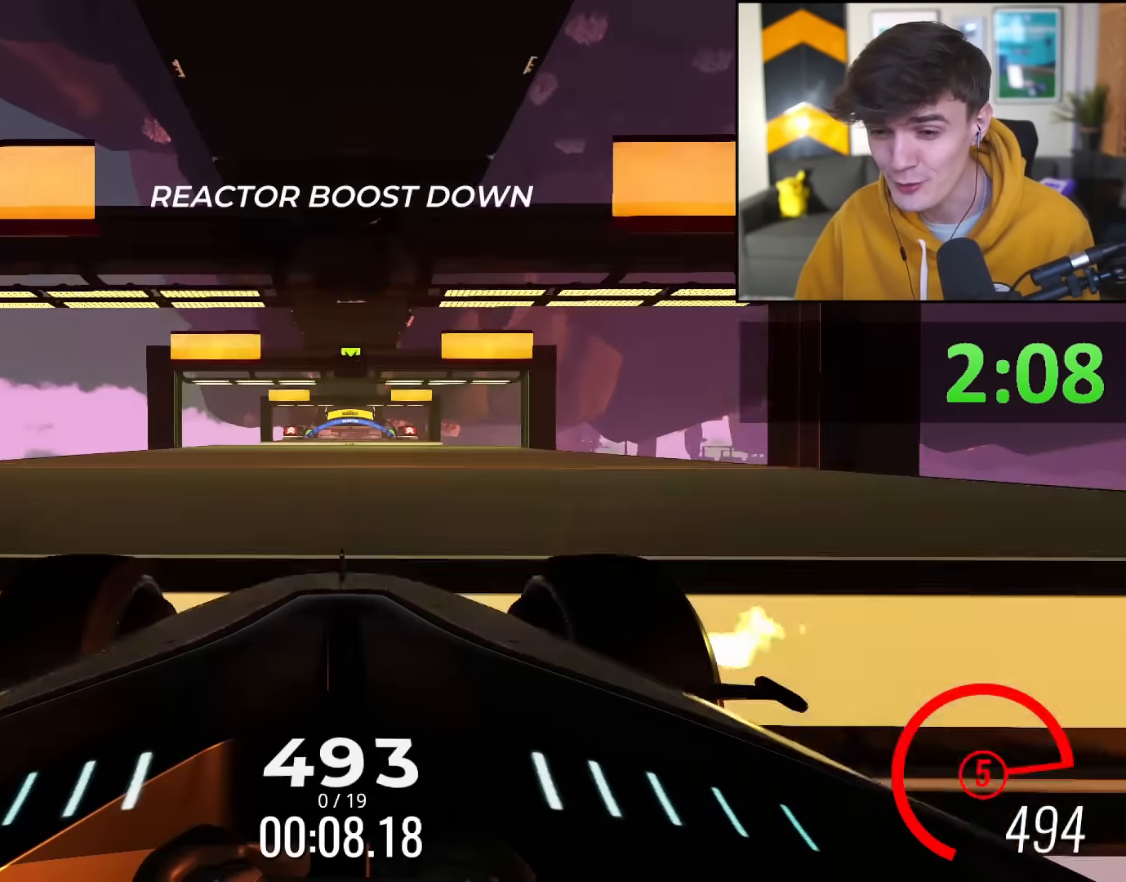
{"keys": ["up"], "events": []}
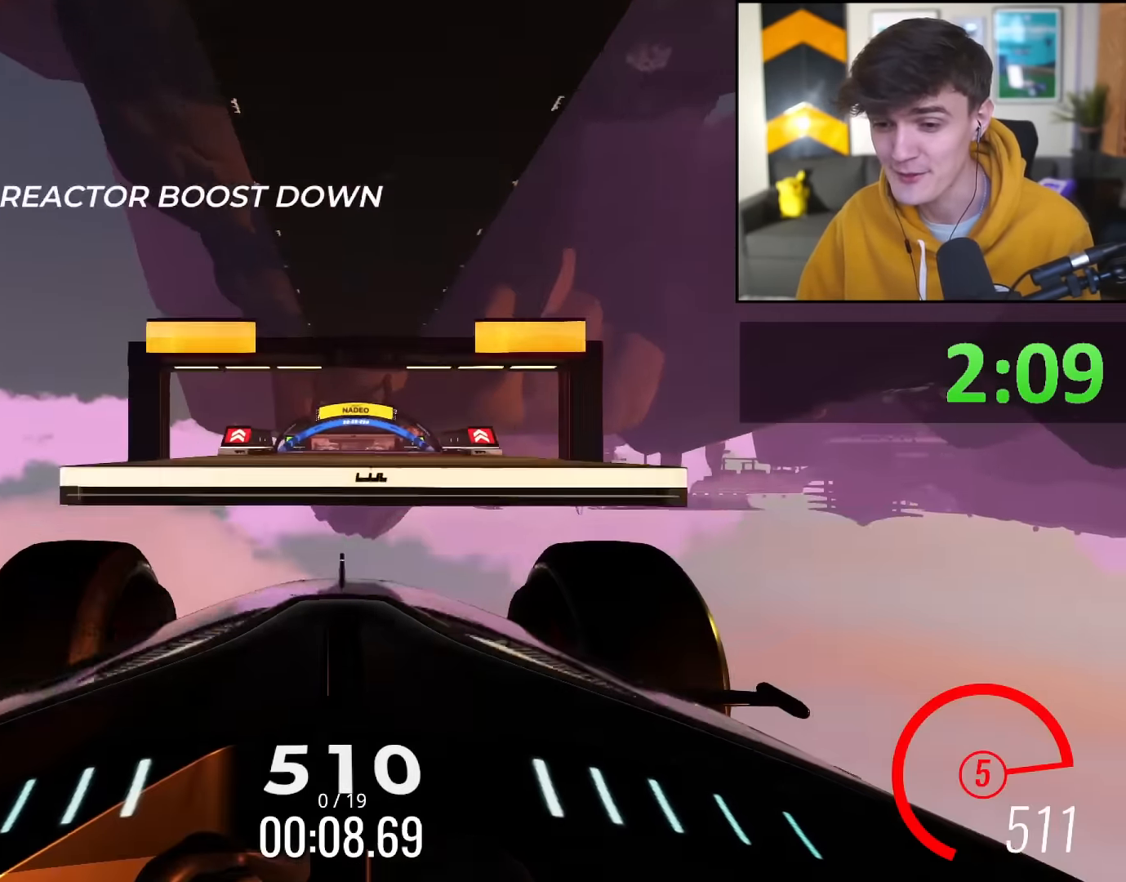
{"keys": ["up"], "events": []}
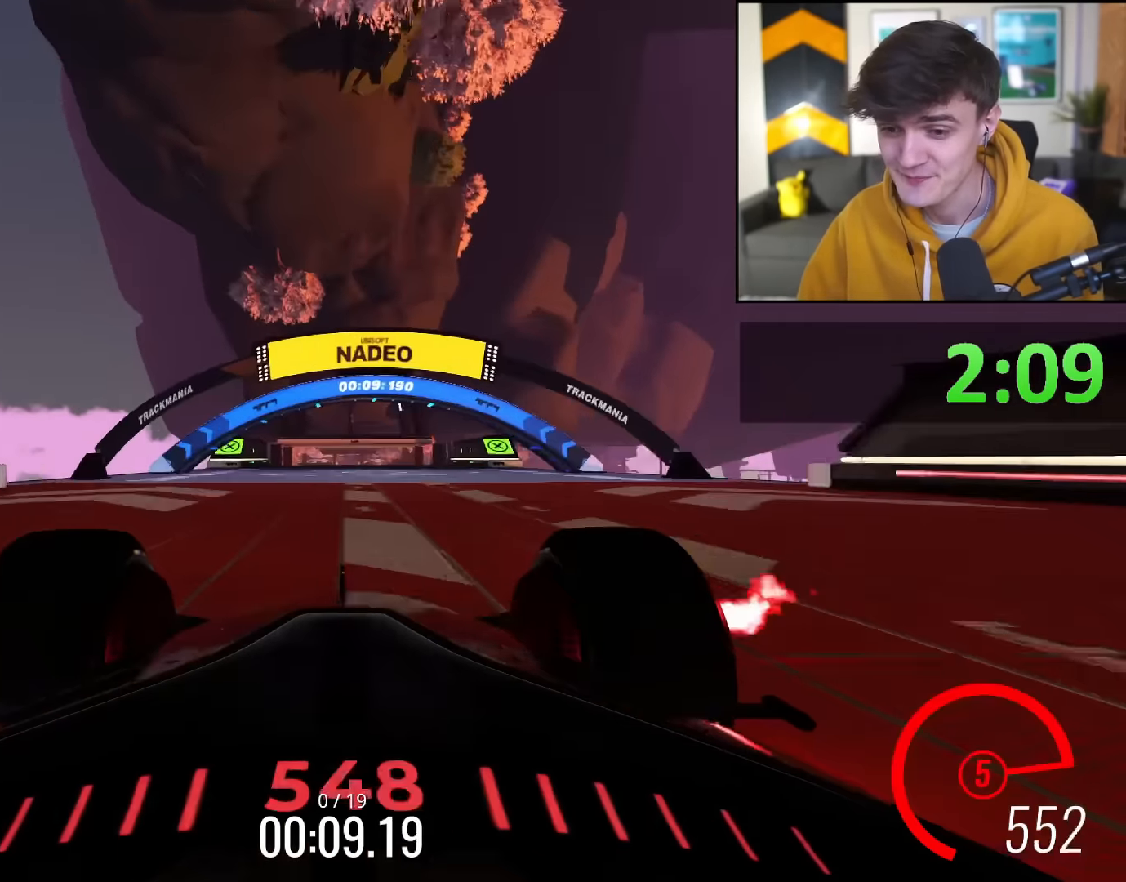
{"keys": ["up"], "events": []}
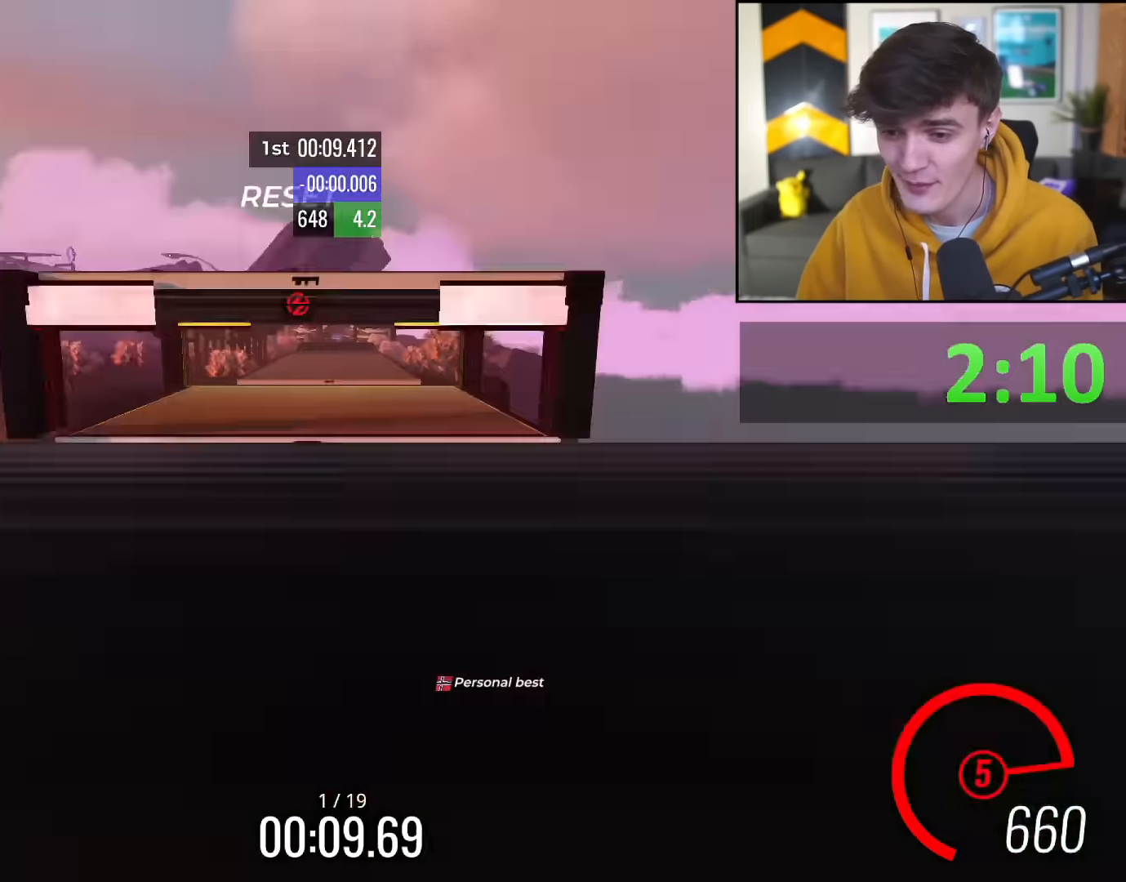
{"keys": ["up"], "events": []}
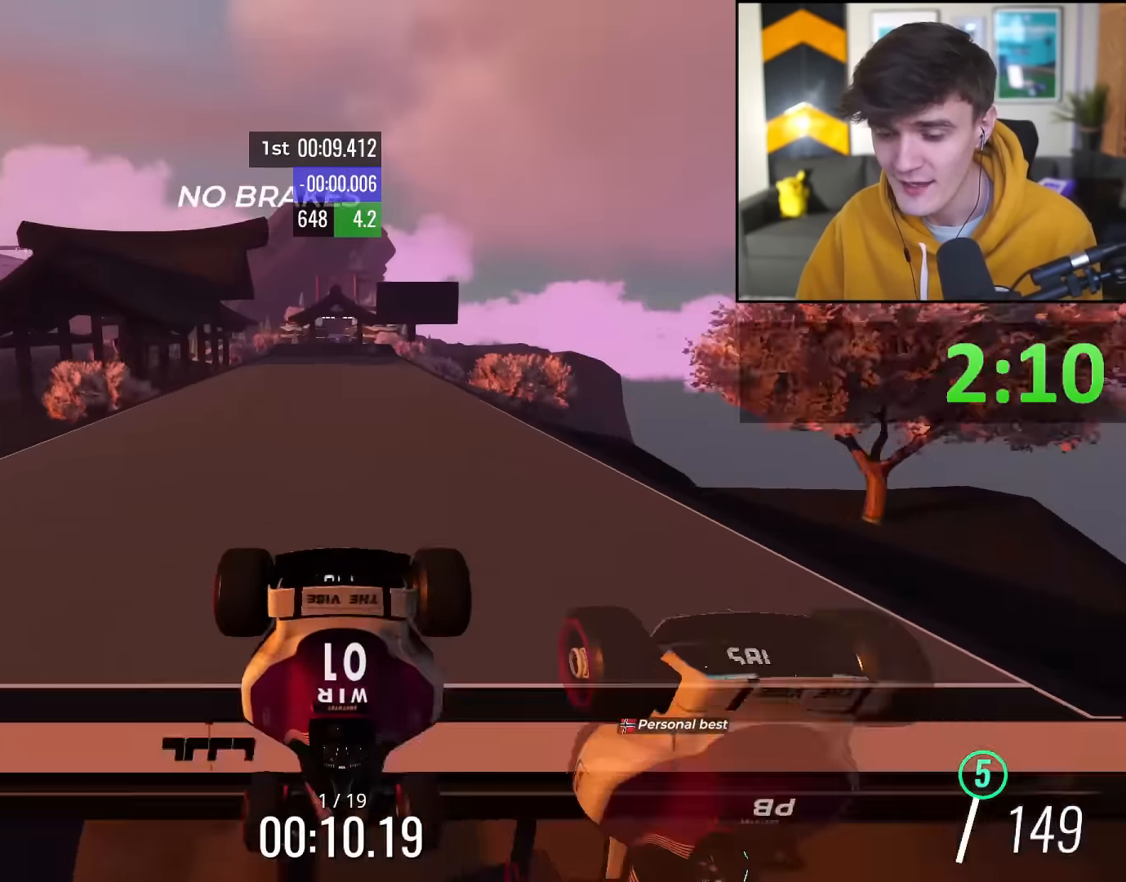
{"keys": ["brake"], "events": [[217, "up", "up"], [317, "brake", "down"]]}
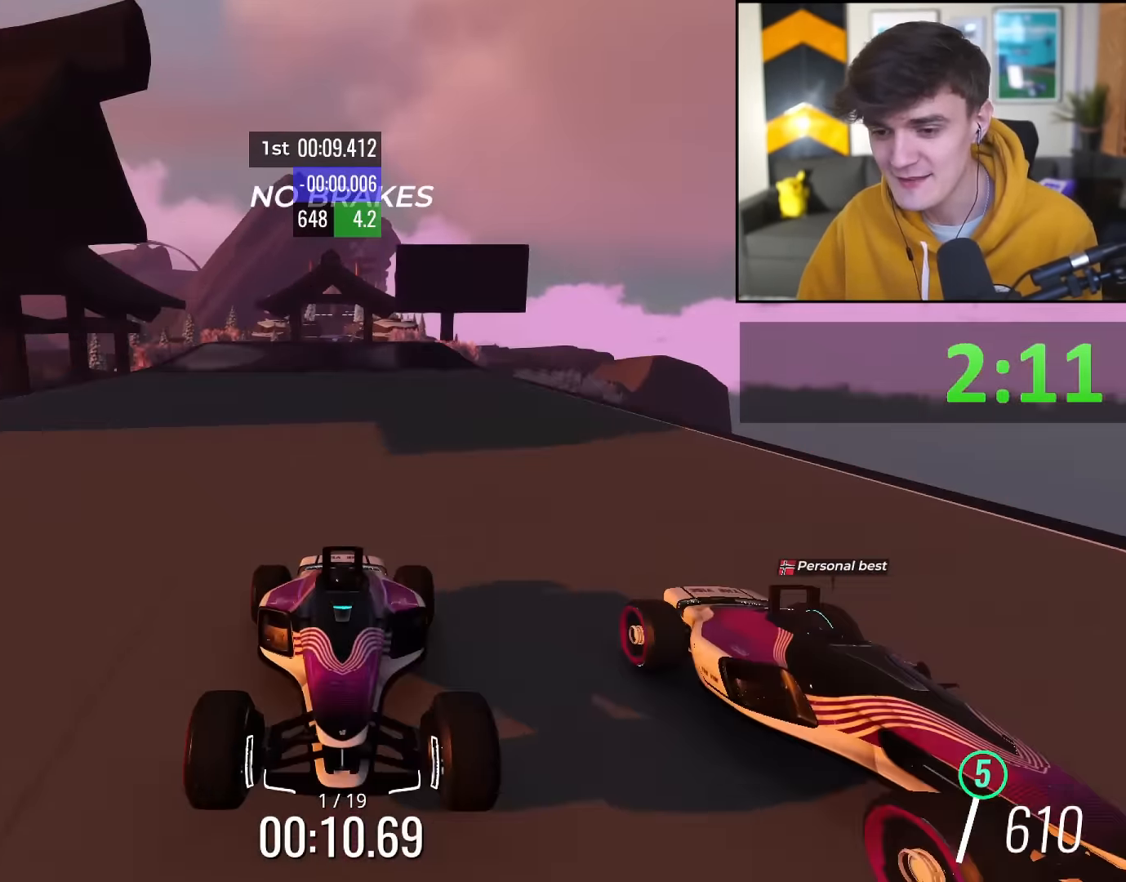
{"keys": ["brake"], "events": [[434, "right", "down"], [467, "right", "up"]]}
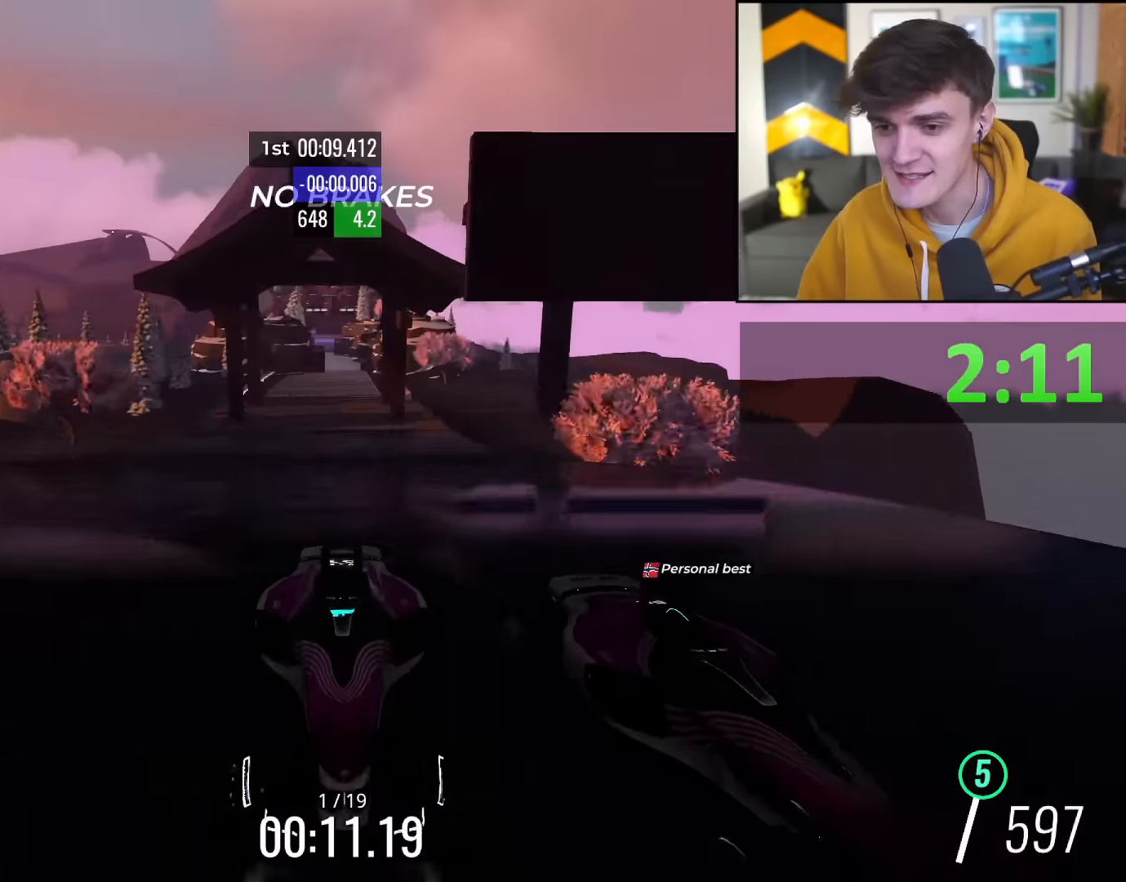
{"keys": ["brake"], "events": [[300, "left", "down"], [383, "left", "up"]]}
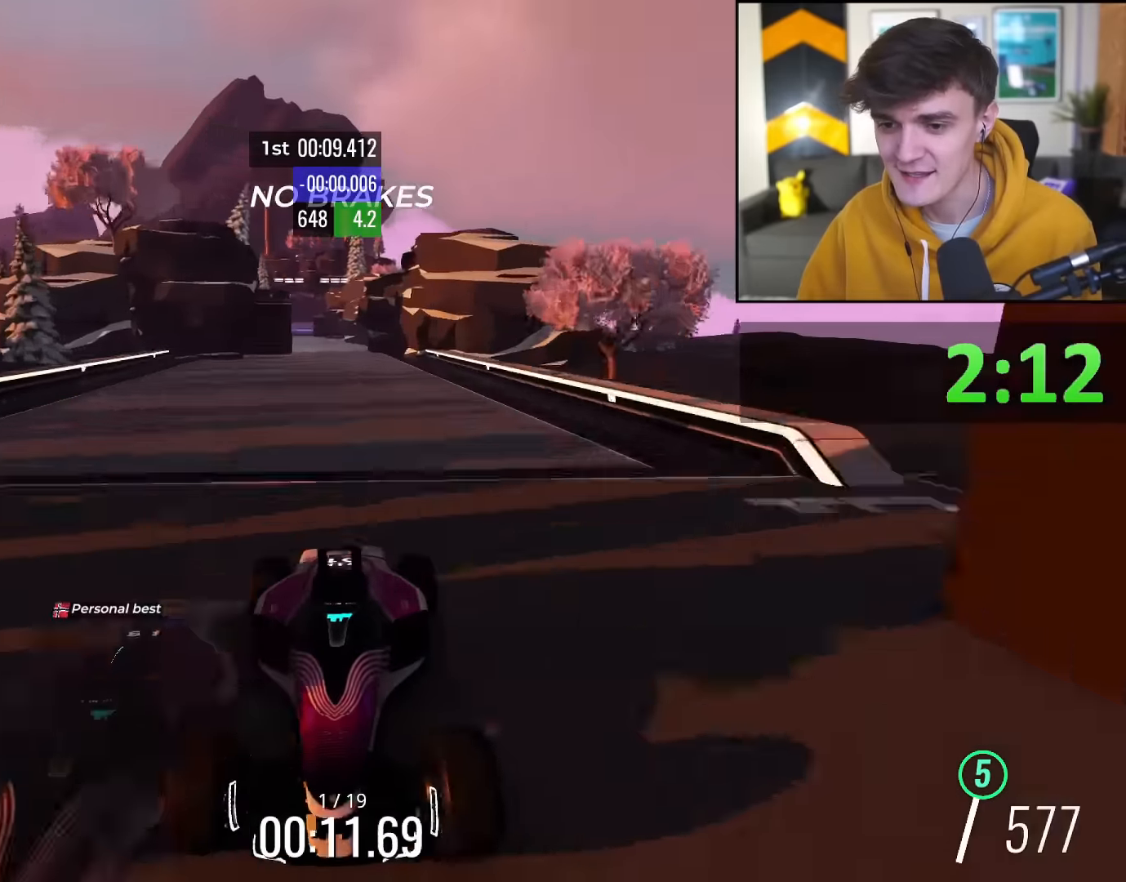
{"keys": ["brake"], "events": [[84, "right", "down"], [167, "right", "up"], [317, "right", "down"], [367, "right", "up"]]}
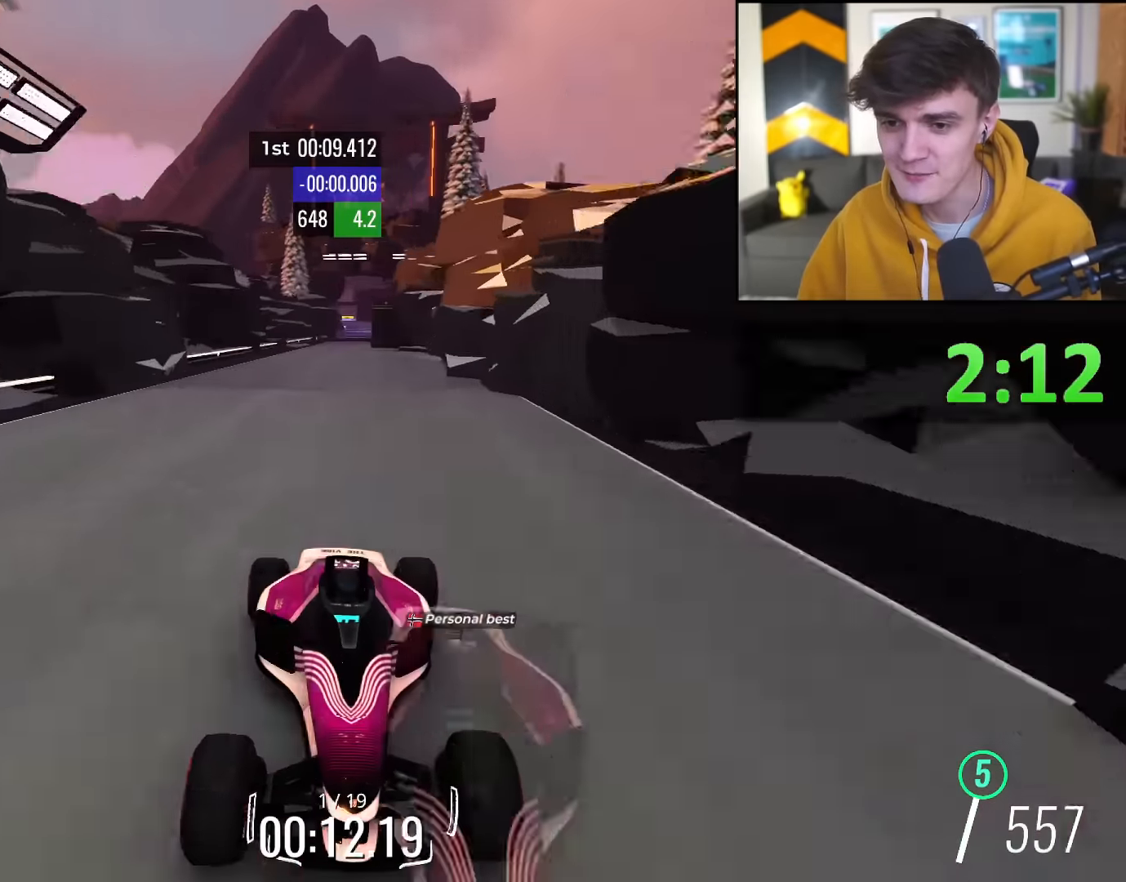
{"keys": ["brake"], "events": [[100, "left", "down"], [183, "left", "up"]]}
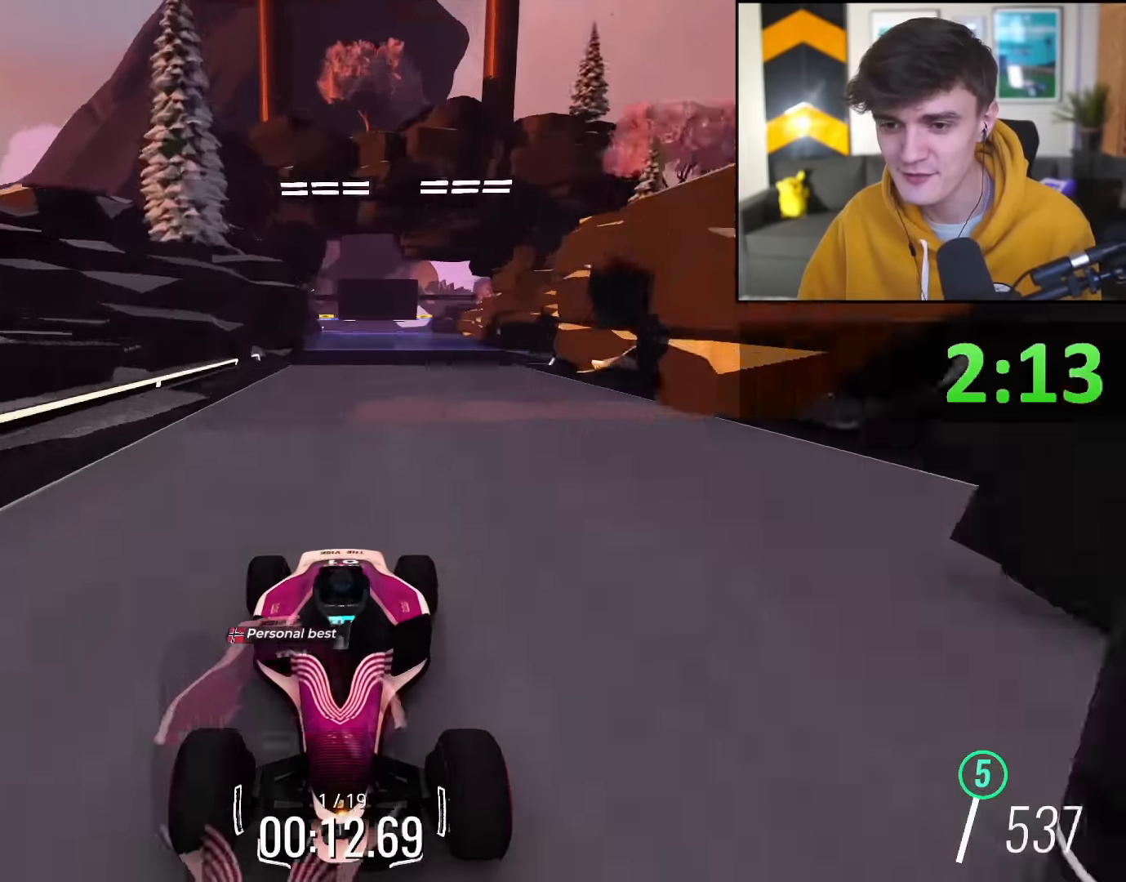
{"keys": ["brake", "left"], "events": [[401, "left", "down"]]}
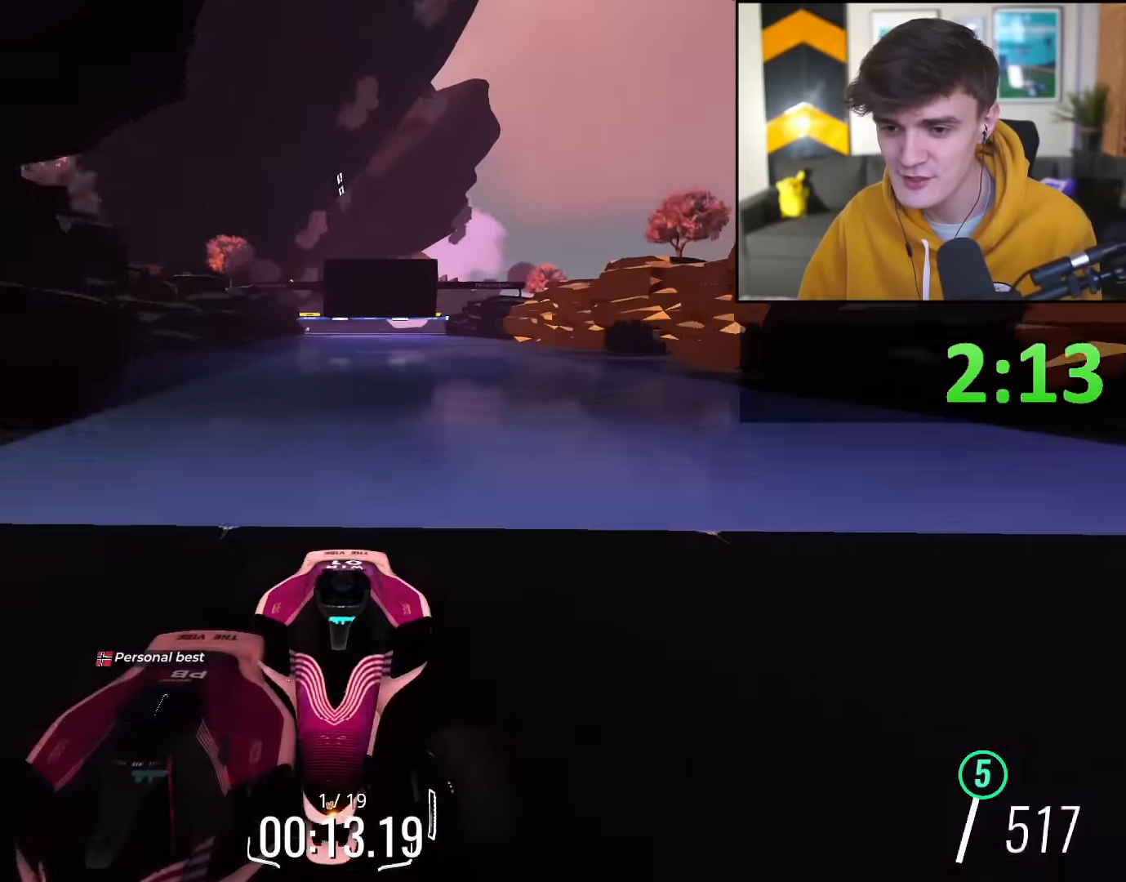
{"keys": ["brake", "left"], "events": []}
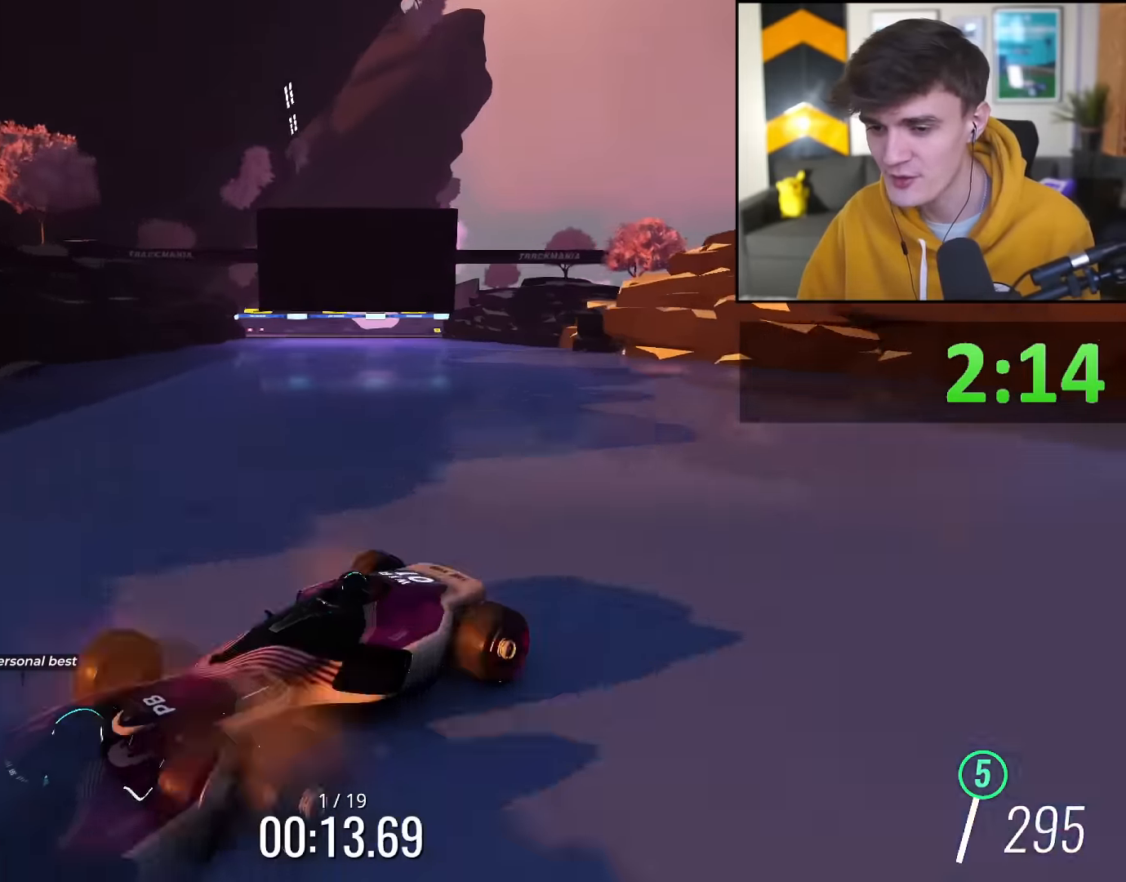
{"keys": ["right", "up"], "events": [[84, "brake", "up"], [84, "left", "up"], [184, "up", "down"], [234, "right", "down"]]}
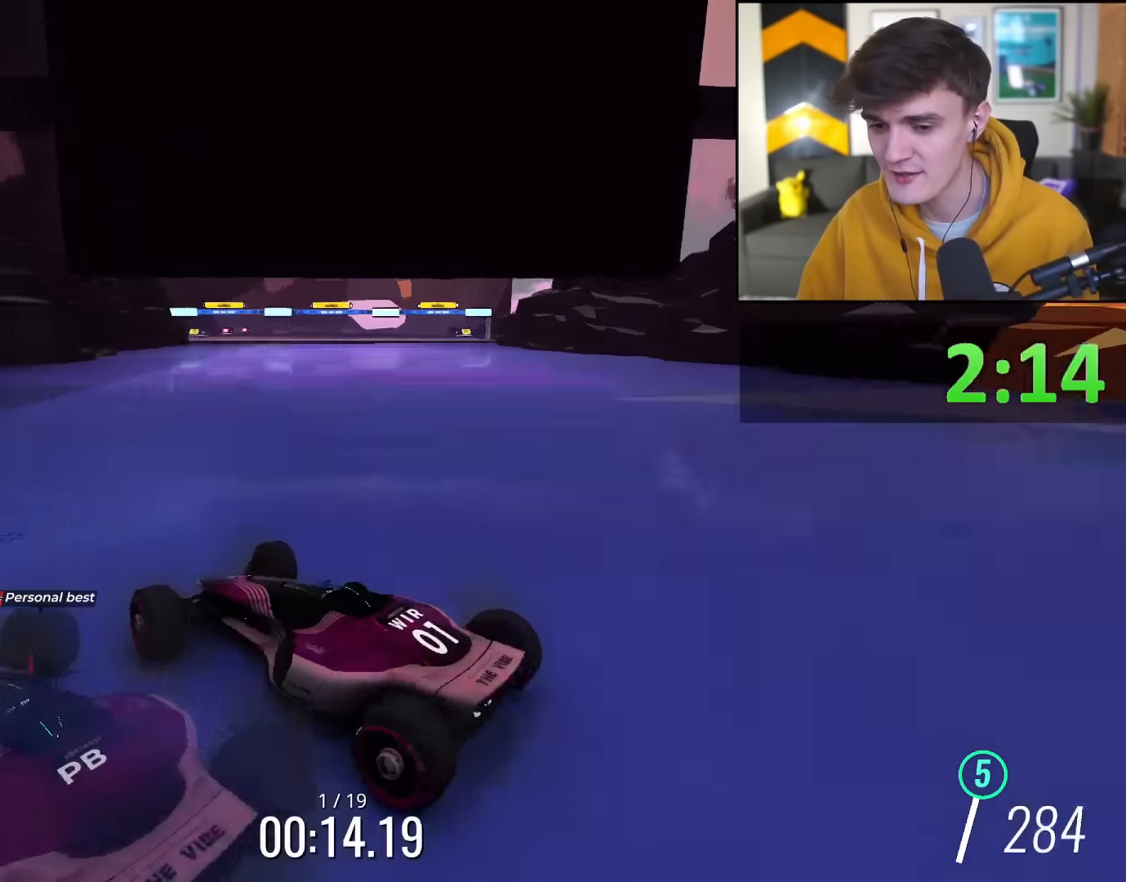
{"keys": ["up"], "events": [[117, "right", "up"], [150, "left", "down"], [383, "left", "up"], [433, "left", "down"], [484, "left", "up"]]}